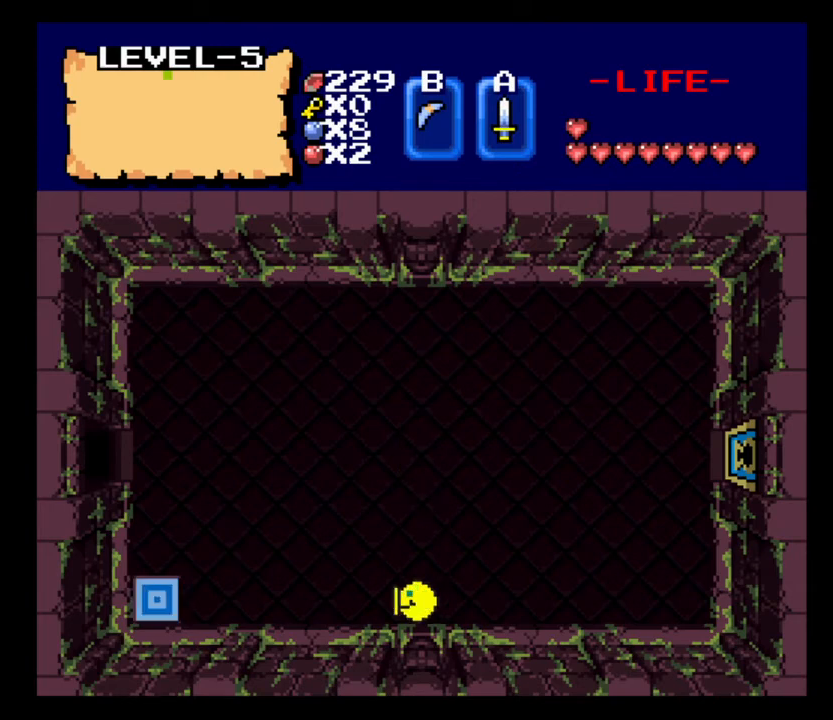
Gameplay with keyboard; each line is a JSON object with the keys held at the frame after it. "events" lists presses ("down") and releases ("up") of ".", "/", "0", "1", "2", "3", "4", "5", "6", "7", "8", "9", "a", "alt_l", "alt_r", "b", "backslash", "backspace", "c", "caps_lock", "comma", "ctrl_l", "ctrl_r", "d", "delete", "down", "e", "equals", "escape", "f", "f1", "f10", "f11", "f12", "f2", "f3", "f4", "f5", "f6", "f7", "f8", "f9", "g", "h", "i", "j", "k", "l", "lbracket", "left", "m", "minus", "n", "num0", "num1", "num2", "num3", "num4", "num5", "num6", "num7", "num8", "num9", "o", "p", "q", "quote", "r", "rbracket", "return", "right", "s", "semicolon", "shift_l", "shift_r", "space", "super_l", "super_r", "t", "tab", "tilde", "u", "up", "v", "w", "x", "y" and "z" between this image and that frame as [ms after this image, input, new state], when the widget could be followed in between. No other keys are recorded. Mouse input is not recorded.
{"keys": ["a"], "events": []}
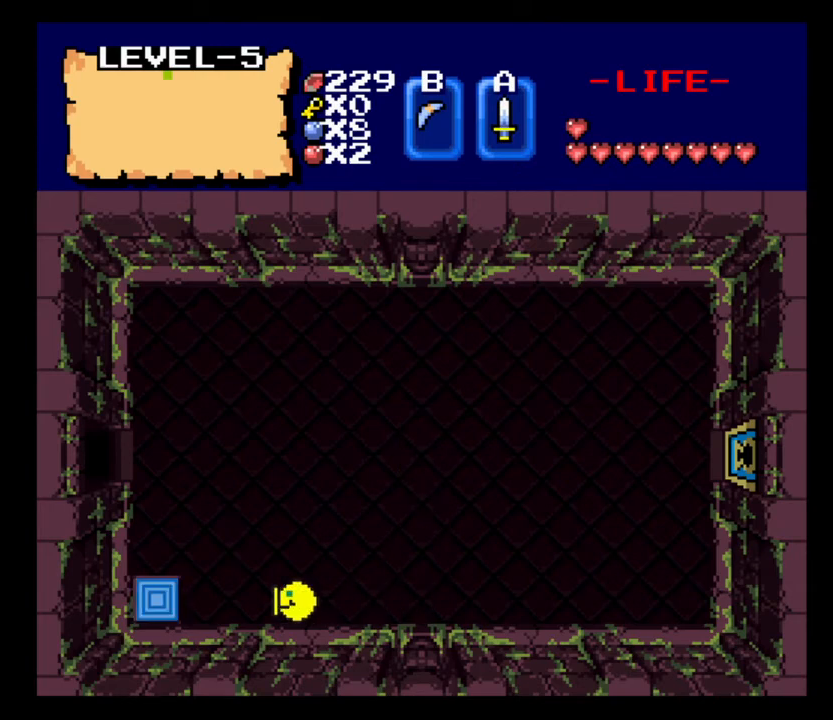
{"keys": ["a"], "events": []}
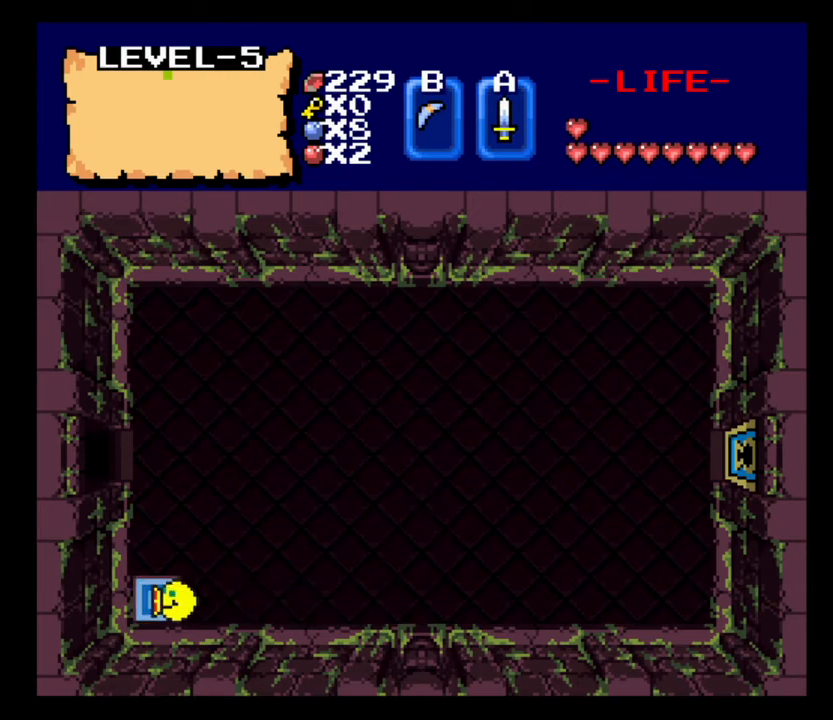
{"keys": [], "events": [[233, "a", "up"]]}
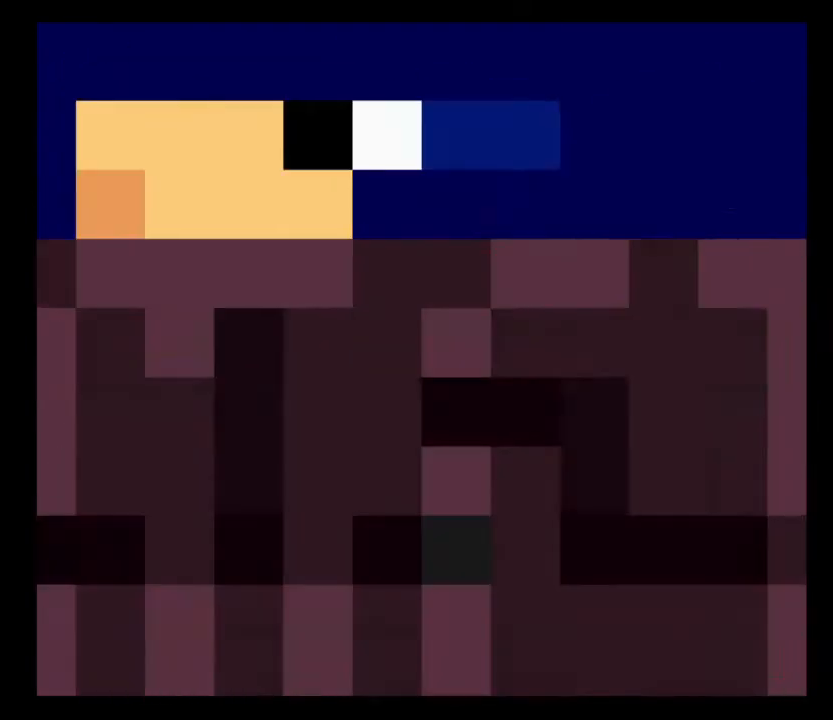
{"keys": [], "events": []}
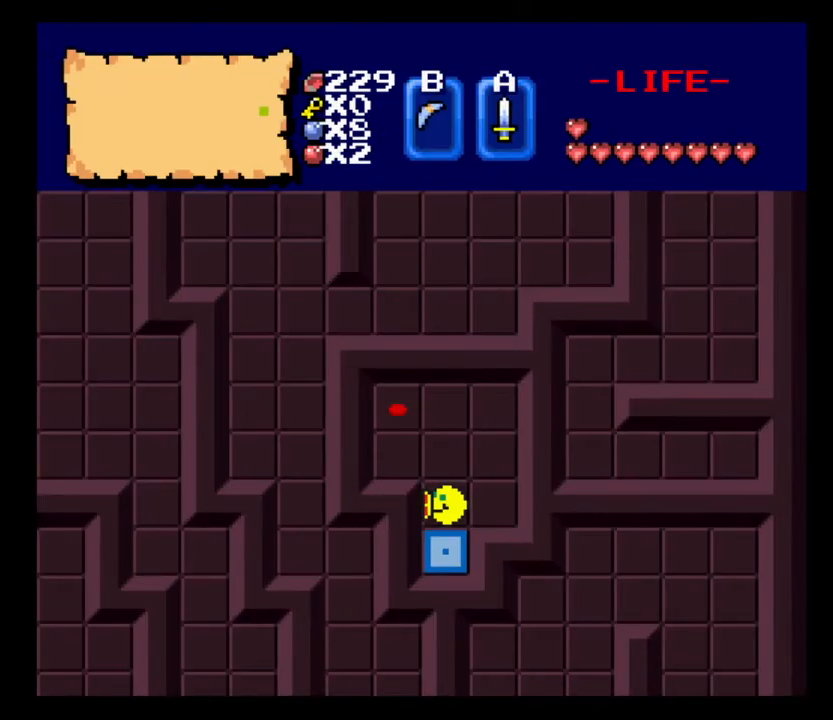
{"keys": ["w"], "events": [[233, "w", "down"]]}
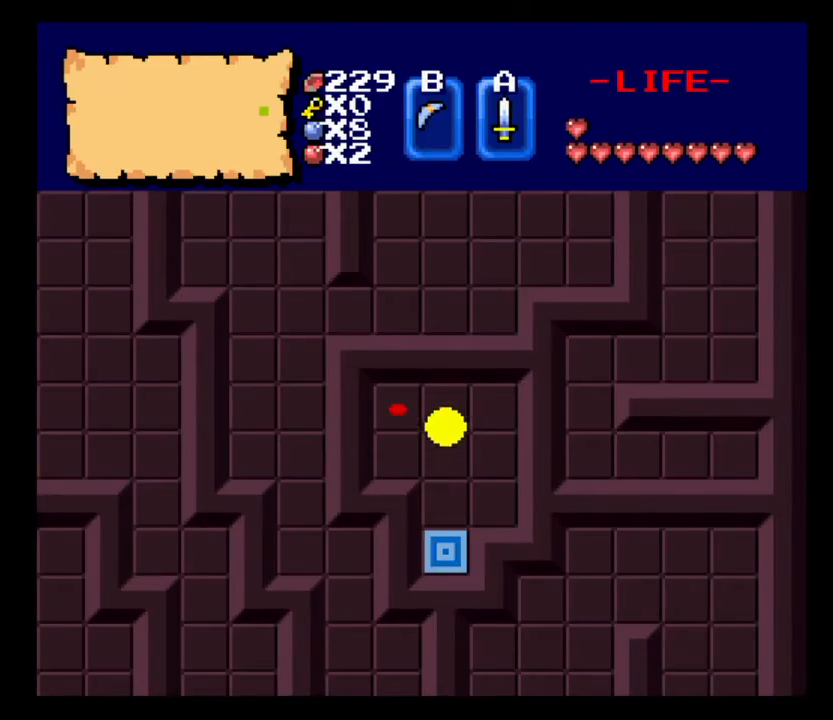
{"keys": ["d"], "events": [[100, "a", "down"], [100, "w", "up"], [400, "d", "down"], [467, "a", "up"]]}
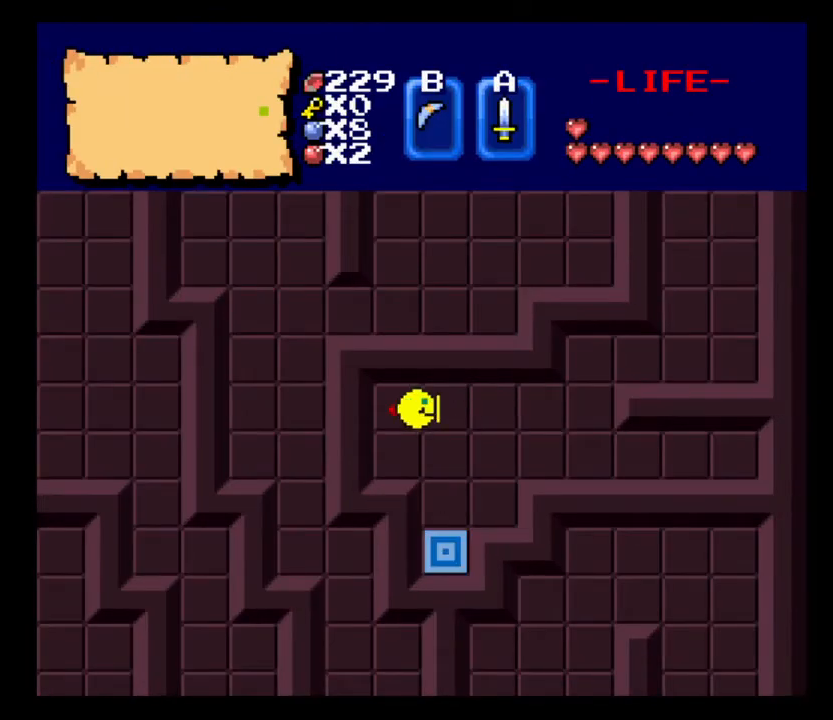
{"keys": ["d"], "events": []}
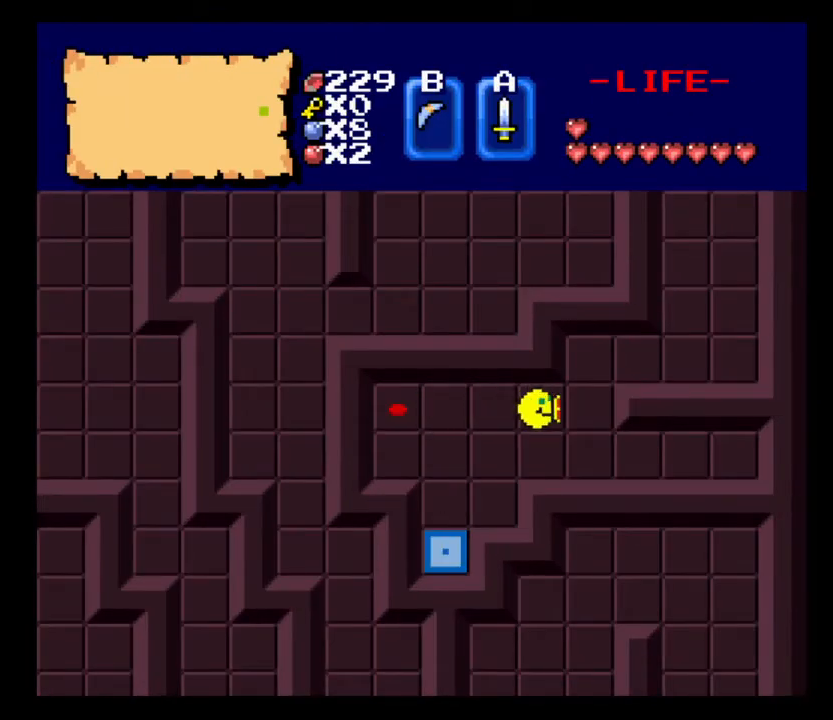
{"keys": ["d"], "events": [[200, "w", "down"], [500, "w", "up"]]}
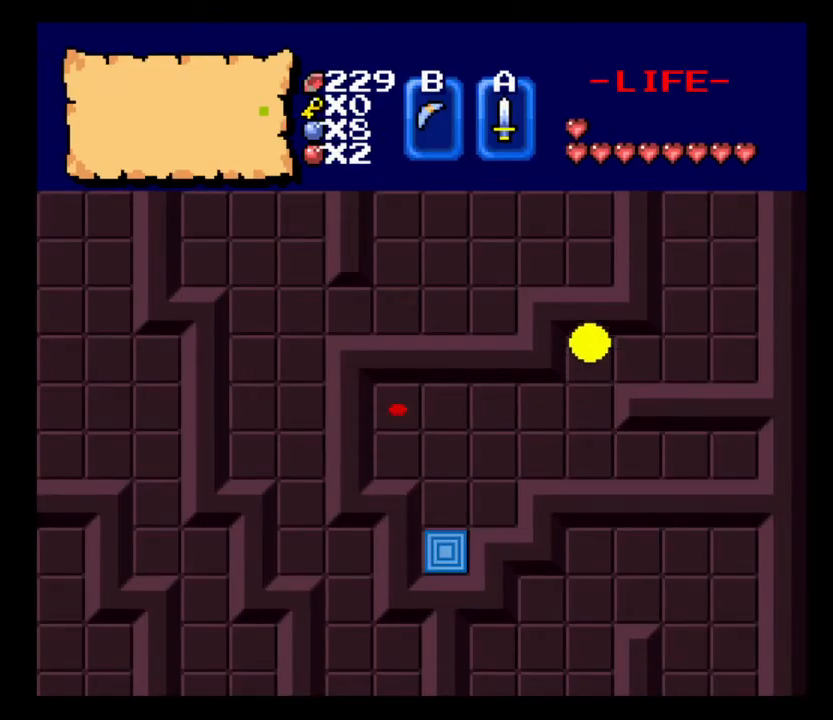
{"keys": ["w"], "events": [[367, "w", "down"], [467, "d", "up"]]}
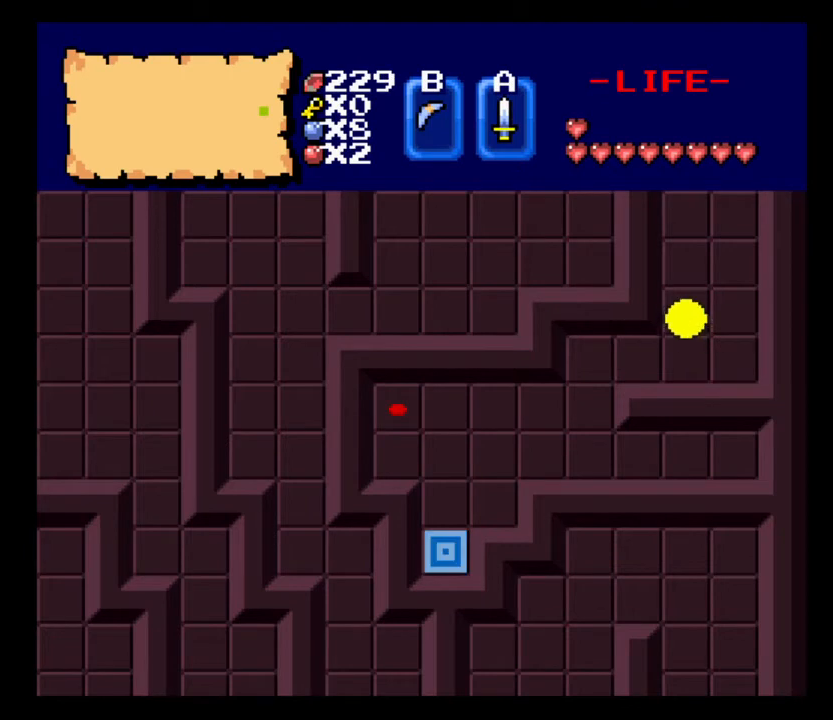
{"keys": ["w"], "events": []}
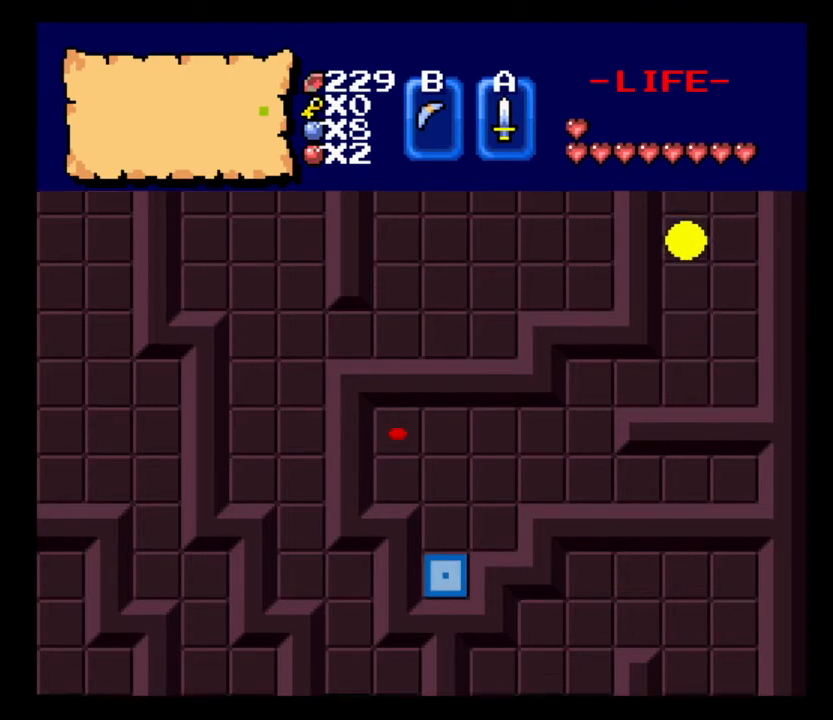
{"keys": ["w"], "events": []}
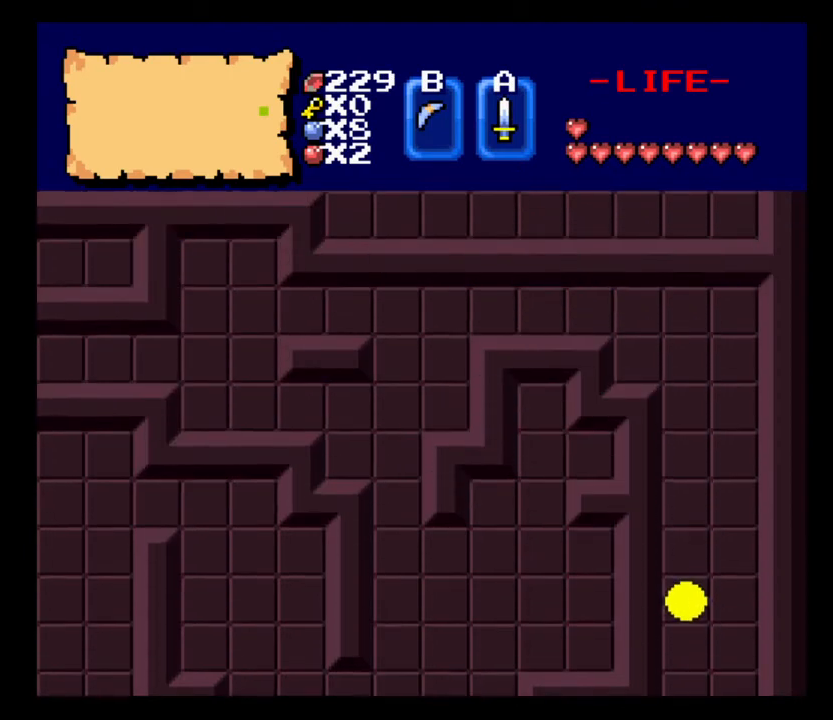
{"keys": ["w"], "events": []}
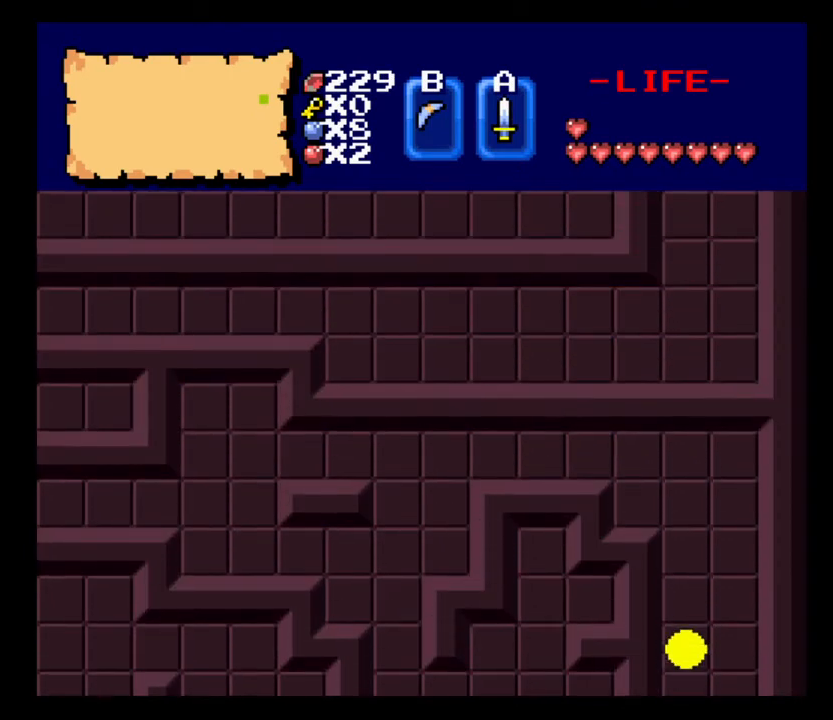
{"keys": ["w"], "events": []}
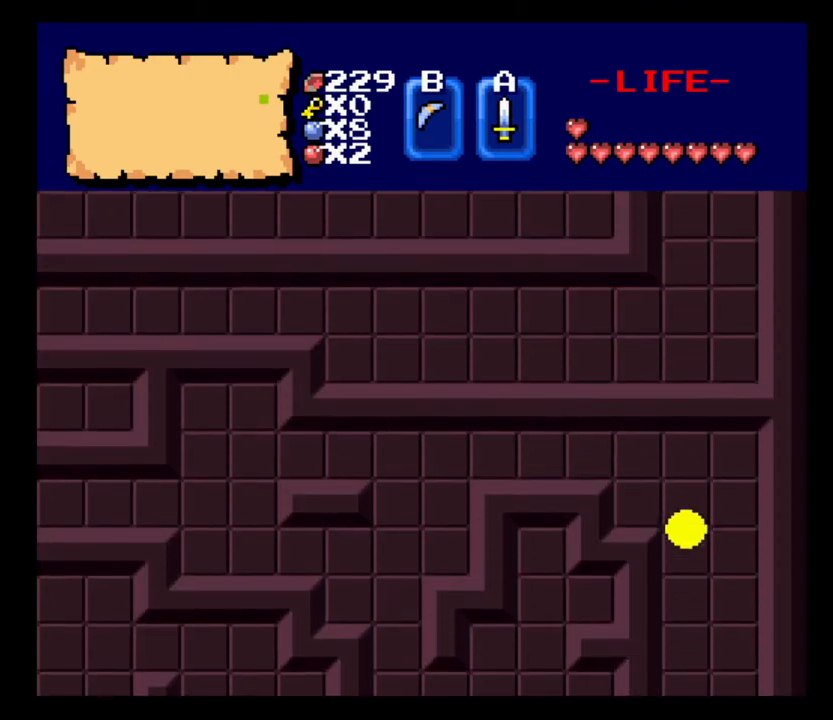
{"keys": ["a"], "events": [[167, "a", "down"], [200, "w", "up"]]}
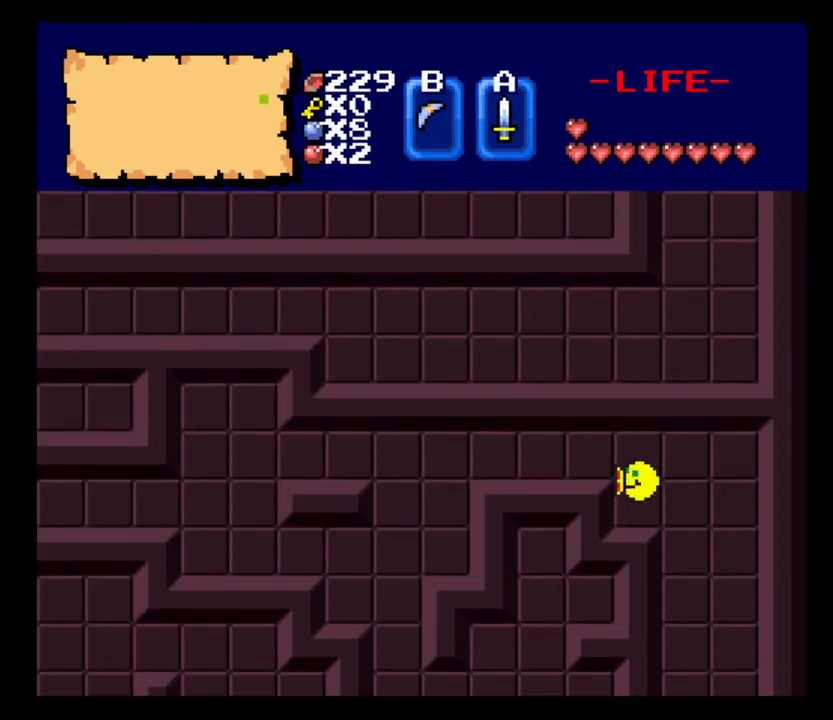
{"keys": ["a"], "events": [[33, "w", "down"], [133, "w", "up"]]}
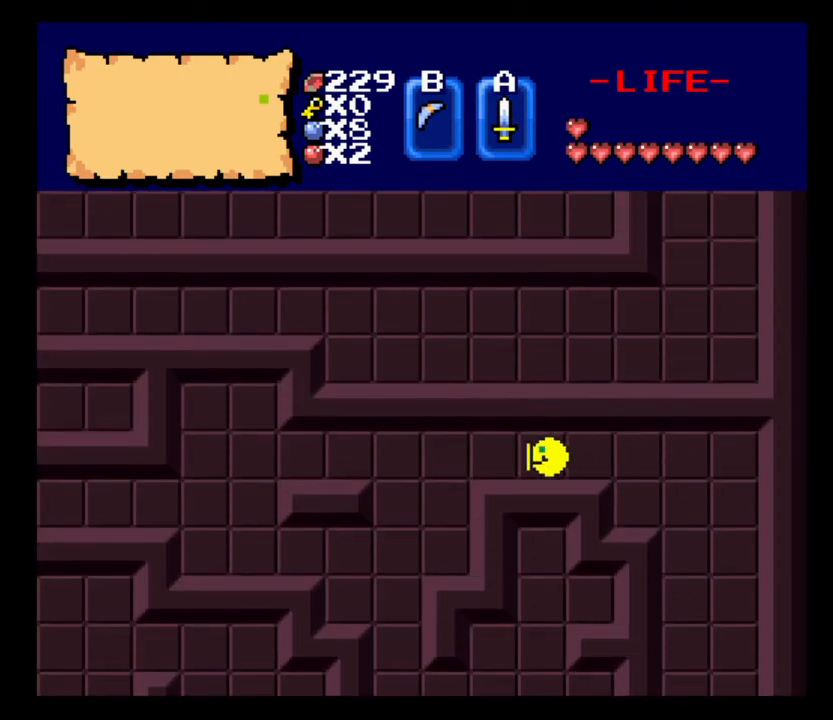
{"keys": ["a"], "events": []}
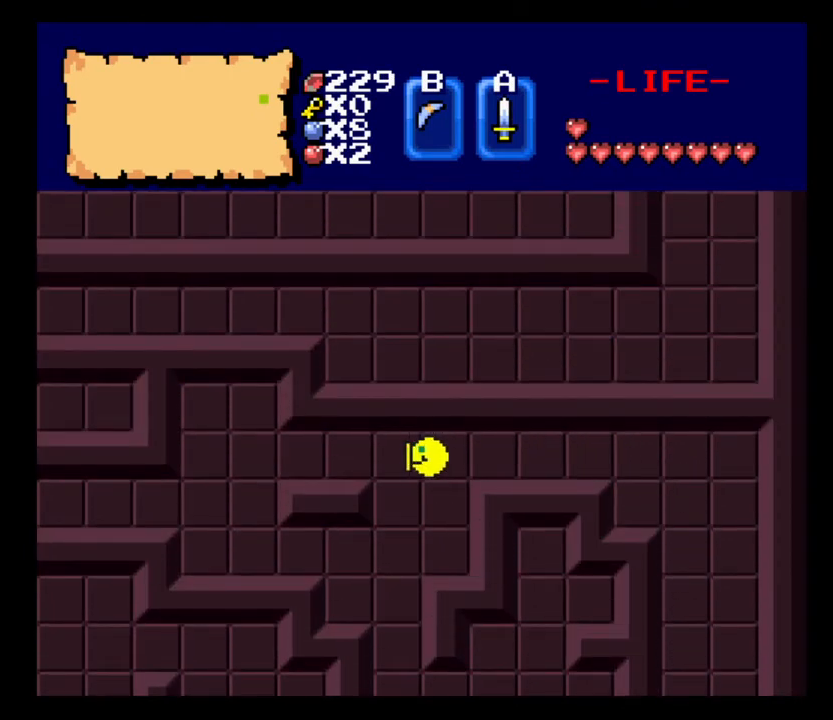
{"keys": ["s"], "events": [[100, "s", "down"], [133, "a", "up"]]}
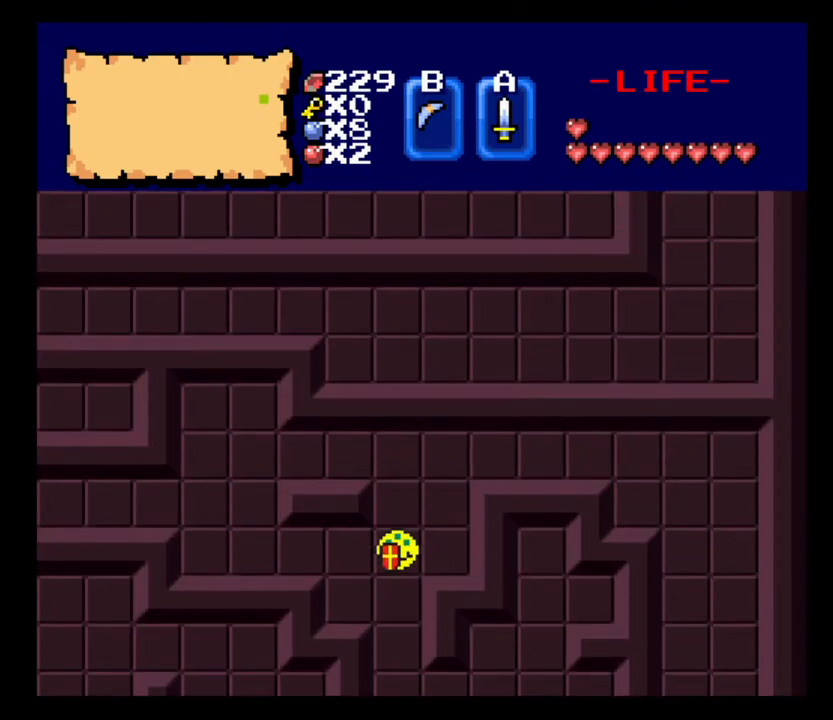
{"keys": ["s"], "events": []}
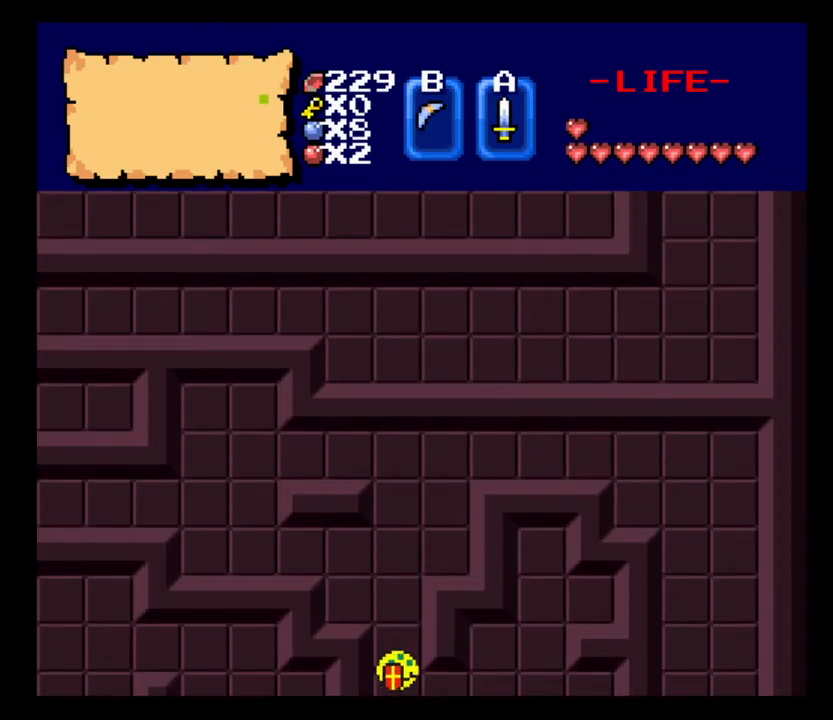
{"keys": ["s"], "events": []}
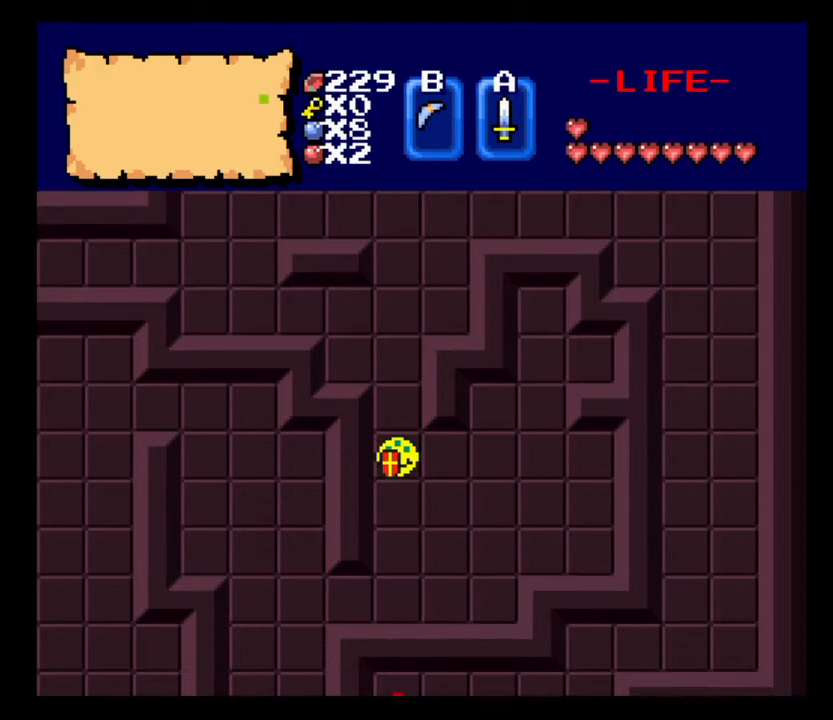
{"keys": ["s"], "events": []}
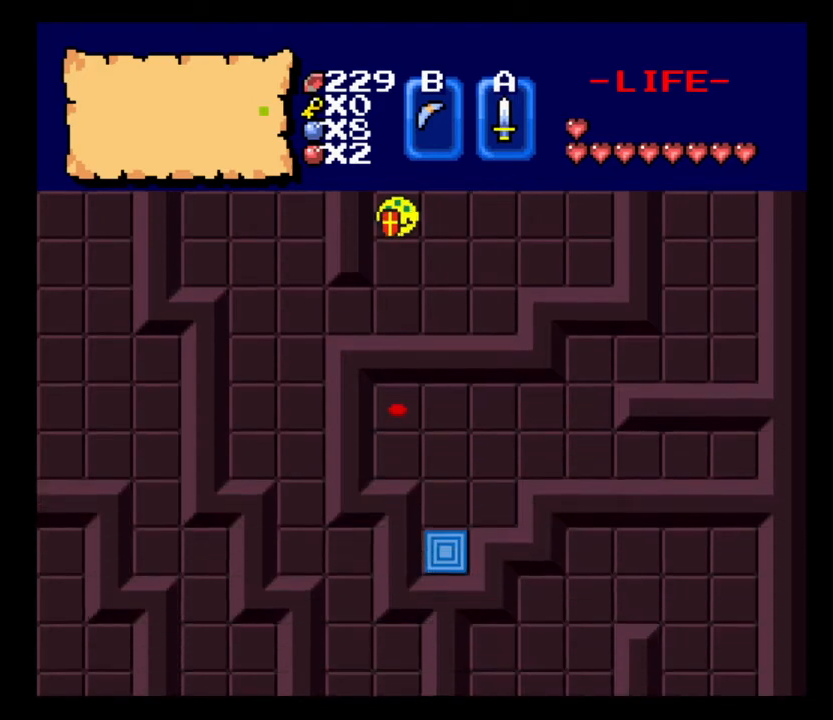
{"keys": ["a"], "events": [[400, "a", "down"], [500, "s", "up"]]}
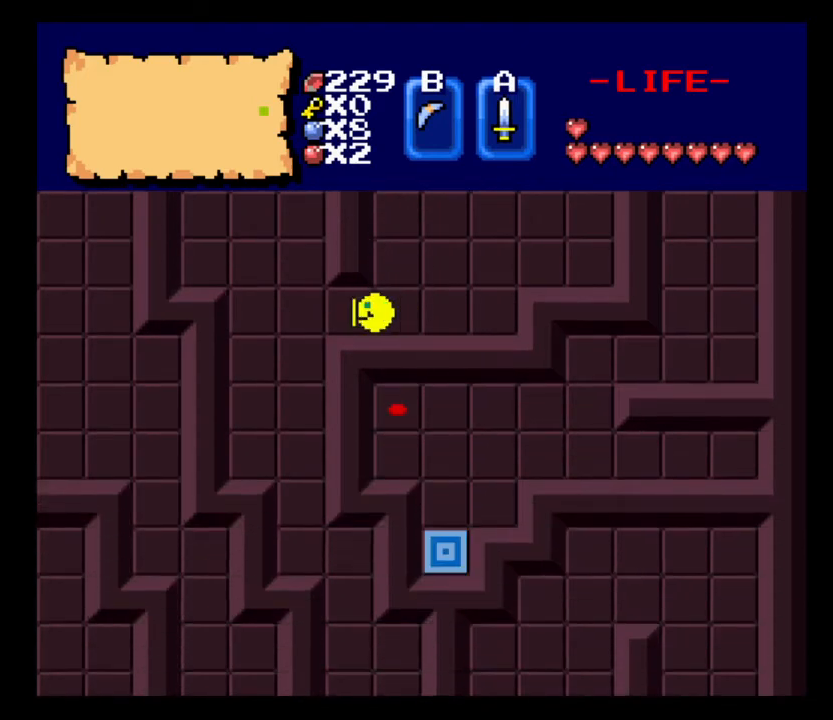
{"keys": ["s"], "events": [[200, "s", "down"], [233, "a", "up"]]}
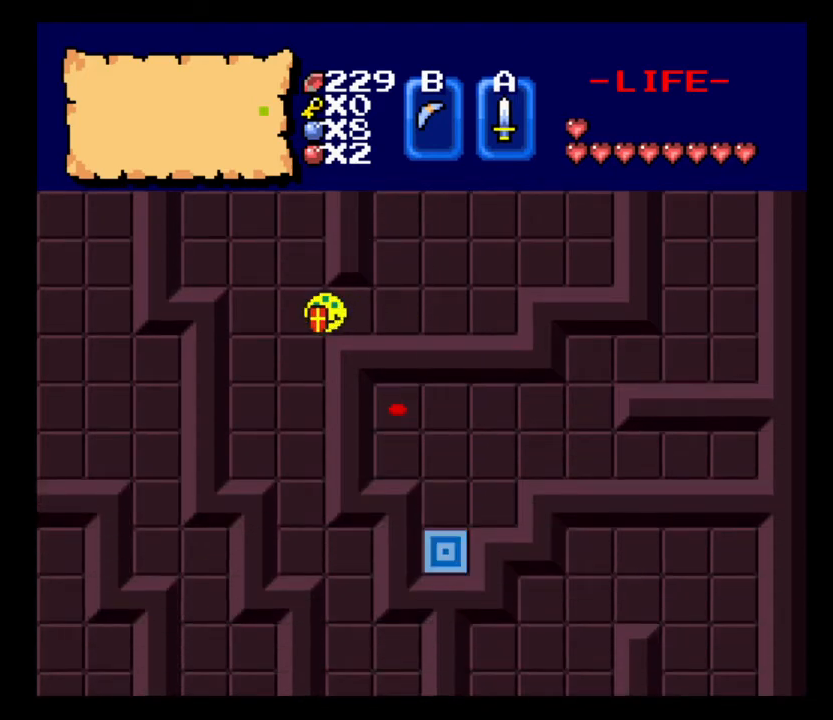
{"keys": ["s"], "events": [[400, "a", "down"], [500, "a", "up"]]}
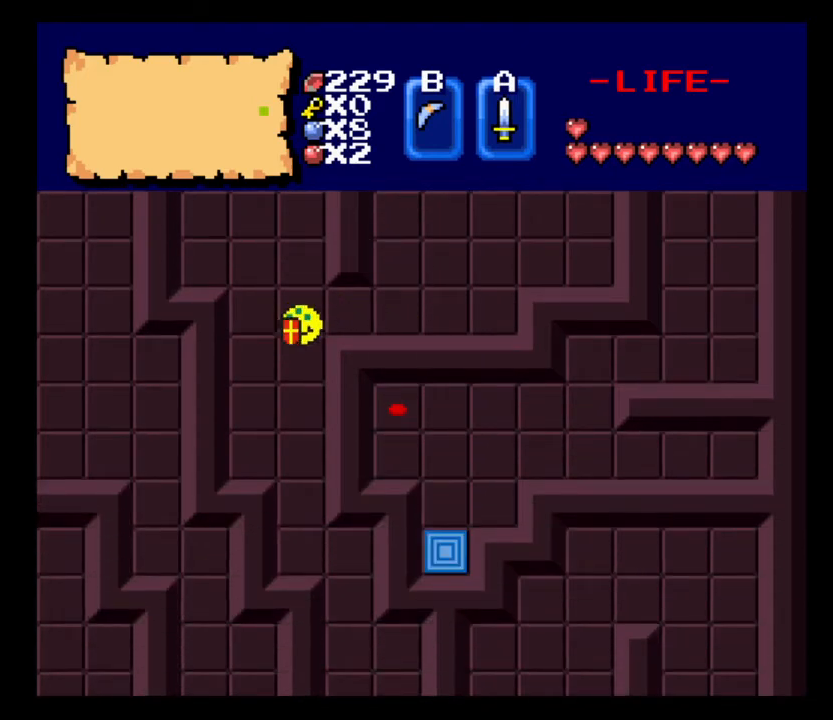
{"keys": ["s"], "events": []}
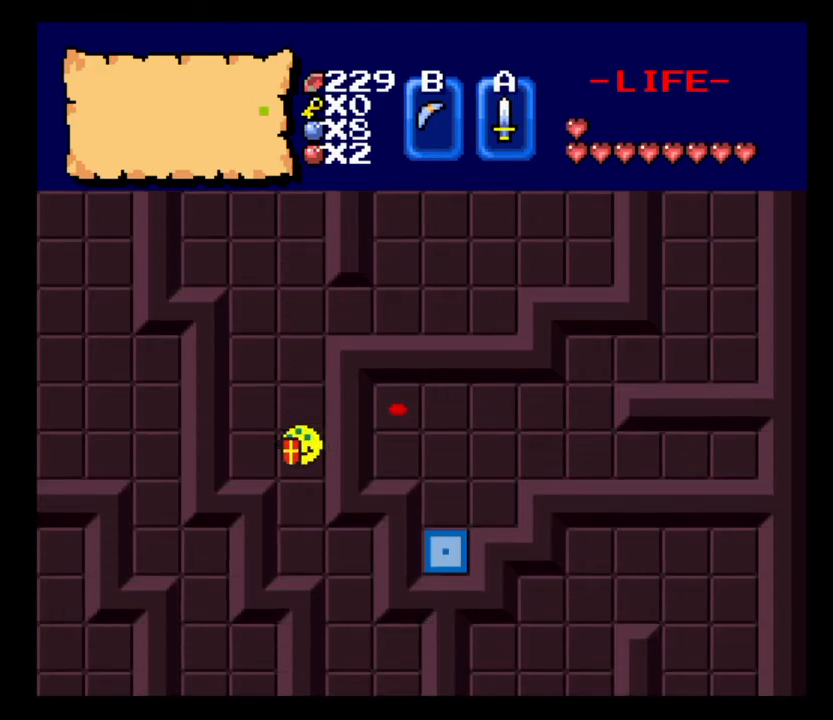
{"keys": ["d"], "events": [[400, "d", "down"], [433, "s", "up"]]}
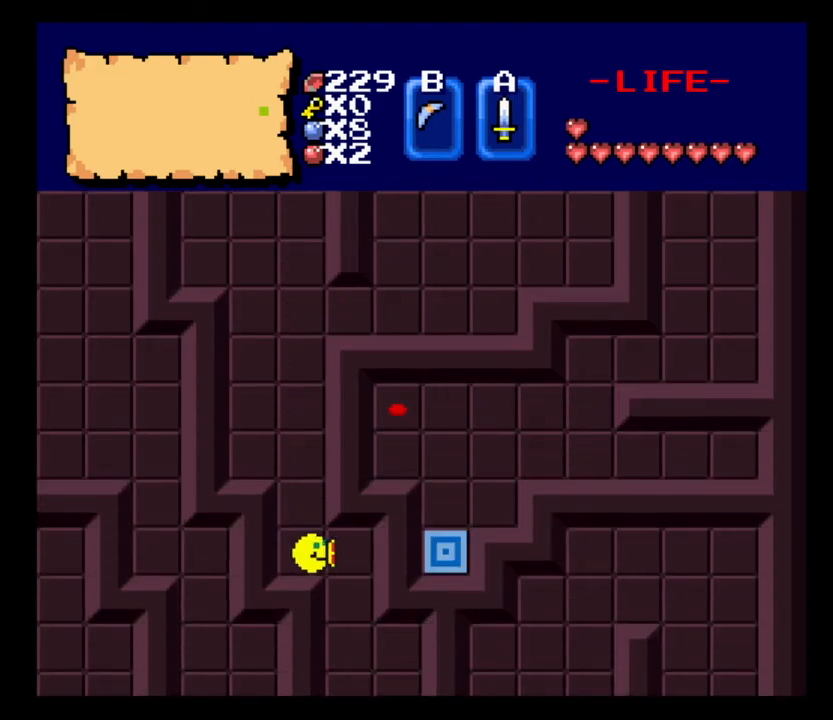
{"keys": ["s"], "events": [[133, "s", "down"], [233, "d", "up"]]}
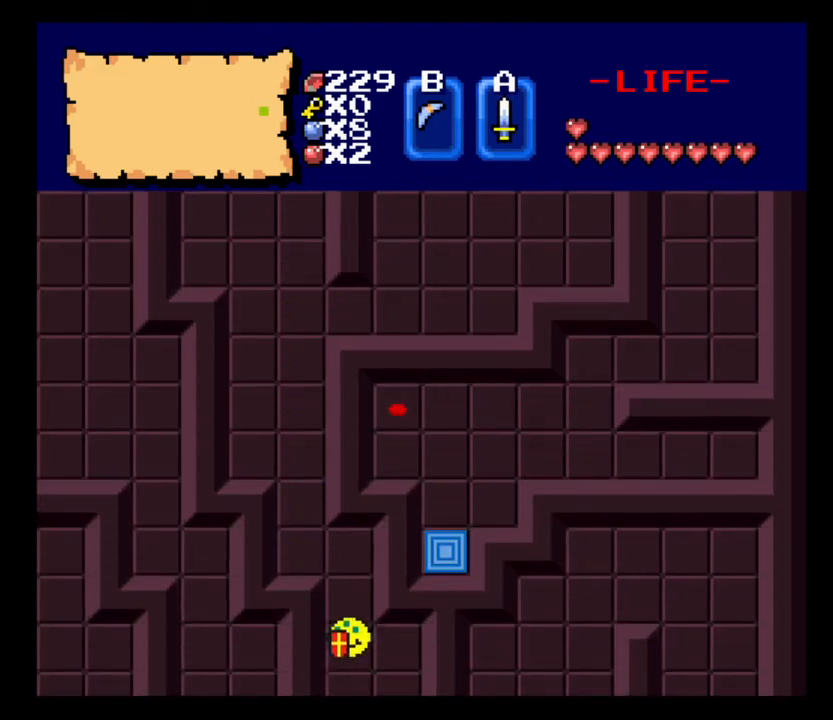
{"keys": ["s"], "events": []}
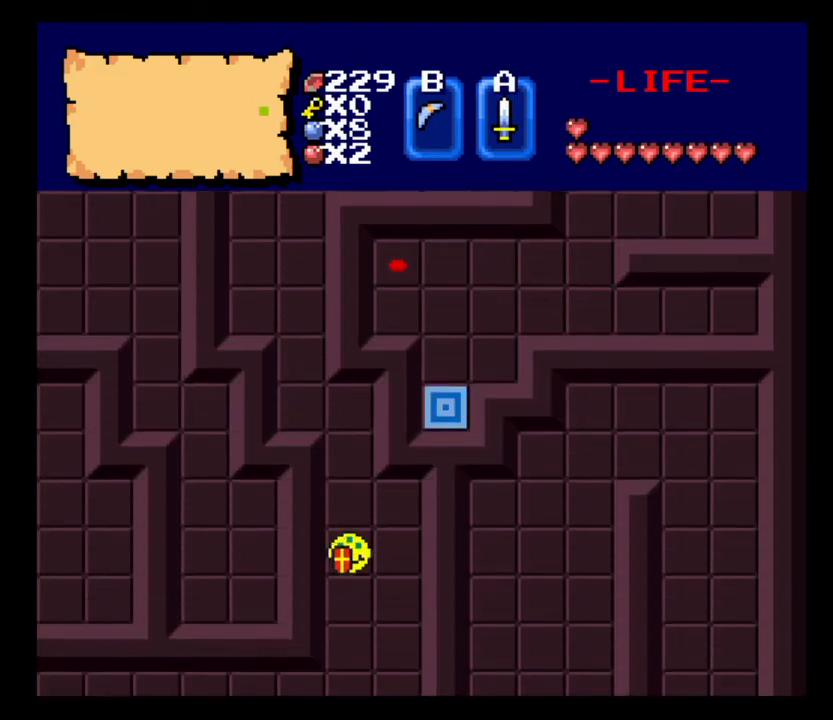
{"keys": ["s"], "events": []}
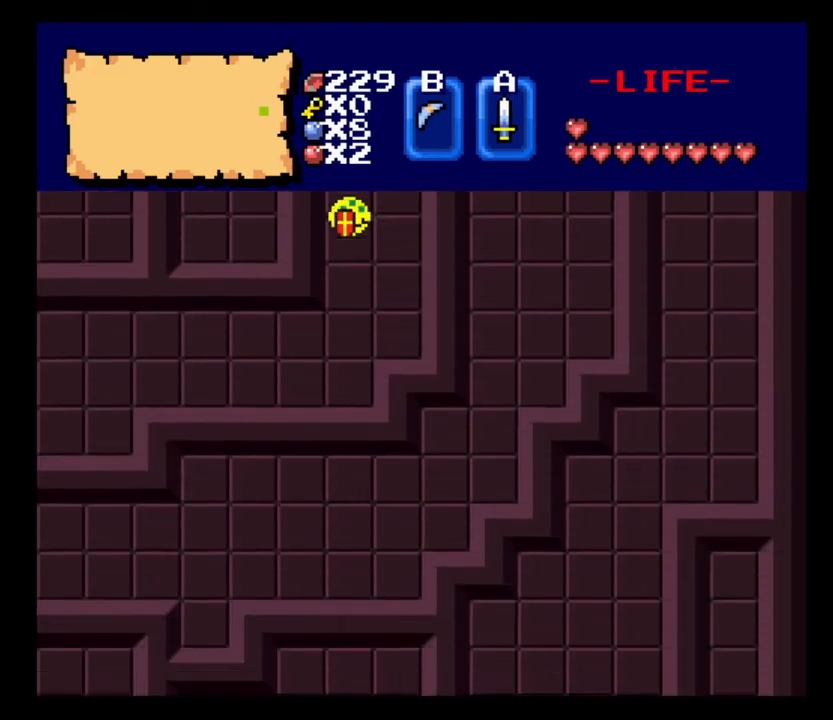
{"keys": ["s"], "events": []}
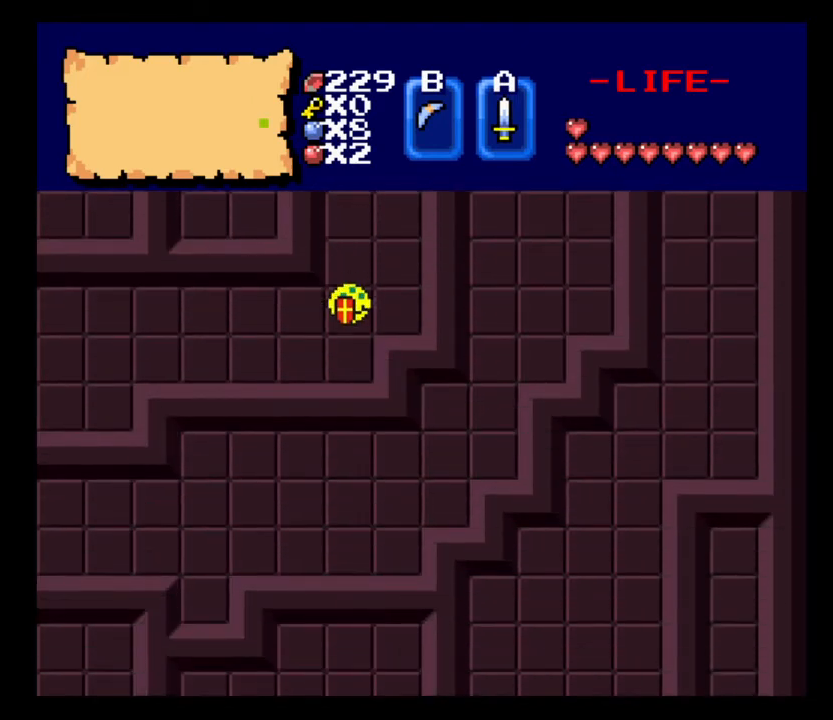
{"keys": ["a"], "events": [[233, "a", "down"], [267, "s", "up"]]}
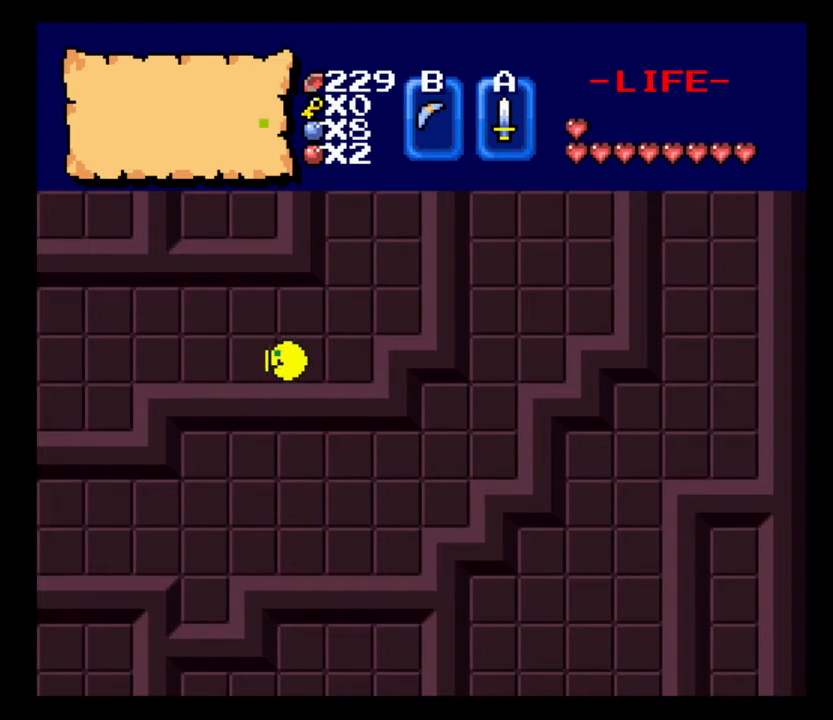
{"keys": ["a"], "events": []}